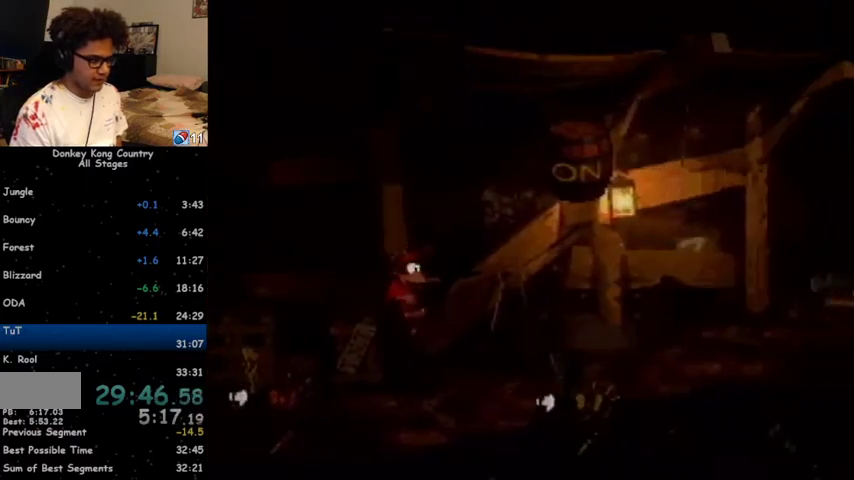
Gameplay with a controller (Nintendo layout); each line is a JSON object with the inputs held at the frame after it. "events" lists button and stick changes between this image and that frame as [ms after this image, input, new state], when the widget could be followed in between. Not read: L1 L3 R1 R3.
{"buttons": ["B", "Y", "DPAD_RIGHT"], "events": [[33, "DPAD_RIGHT", "down"], [100, "B", "down"]]}
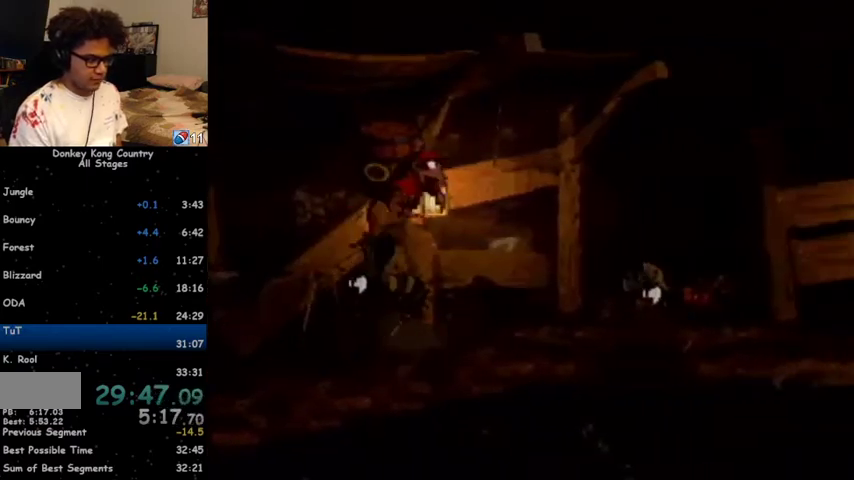
{"buttons": ["B", "Y", "DPAD_RIGHT"], "events": [[100, "B", "up"], [167, "DPAD_UP", "down"], [200, "DPAD_RIGHT", "up"], [200, "DPAD_UP", "up"], [267, "DPAD_RIGHT", "down"], [333, "B", "down"]]}
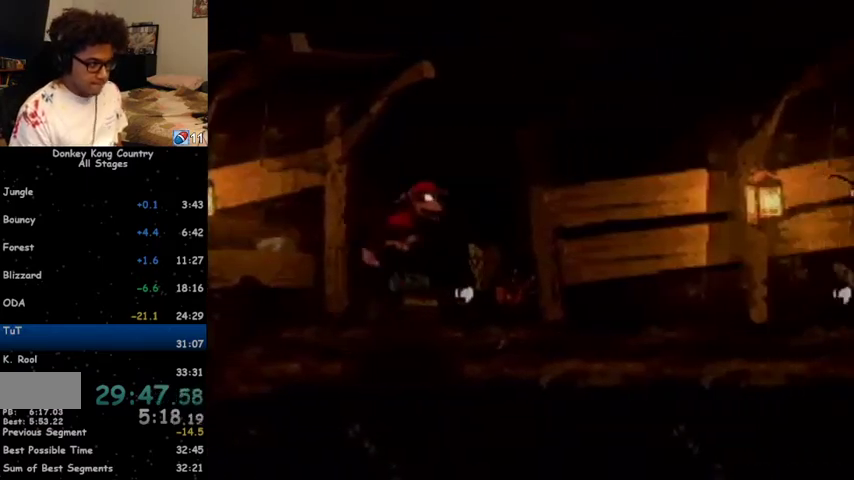
{"buttons": ["Y"], "events": [[133, "B", "up"], [467, "DPAD_RIGHT", "up"]]}
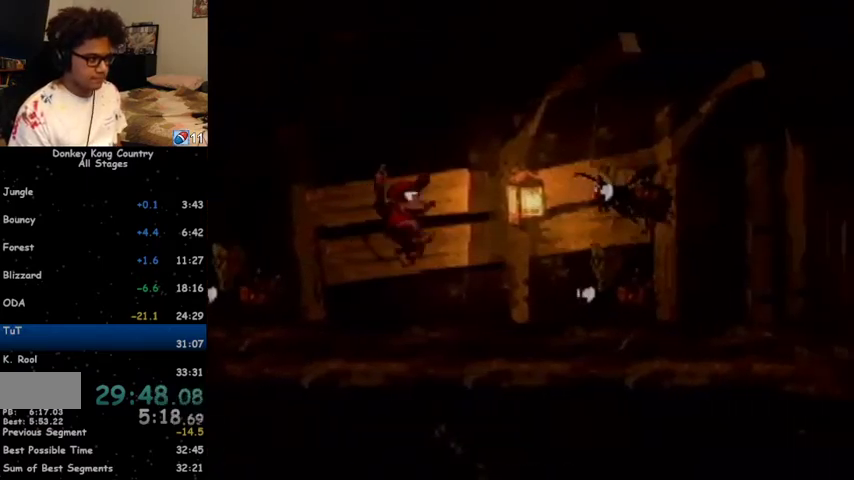
{"buttons": ["Y", "DPAD_RIGHT"], "events": [[133, "DPAD_RIGHT", "down"], [333, "B", "down"], [433, "B", "up"]]}
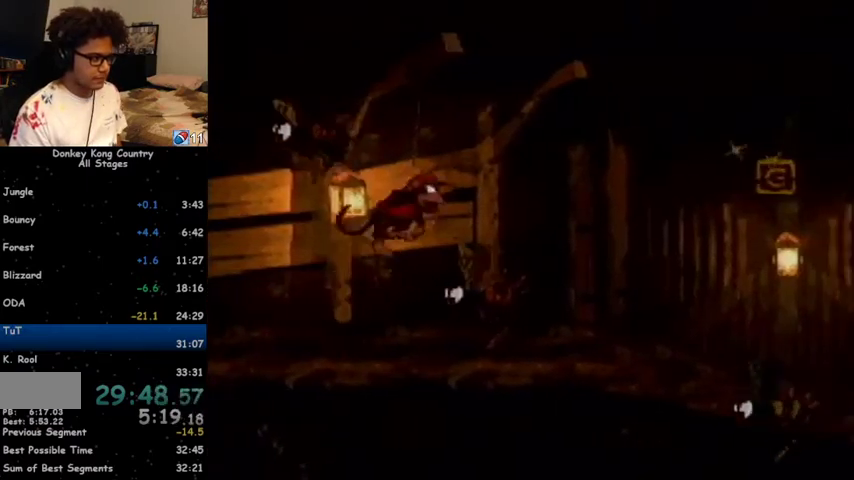
{"buttons": ["B", "Y", "DPAD_RIGHT"], "events": [[233, "DPAD_RIGHT", "up"], [300, "DPAD_RIGHT", "down"], [500, "B", "down"]]}
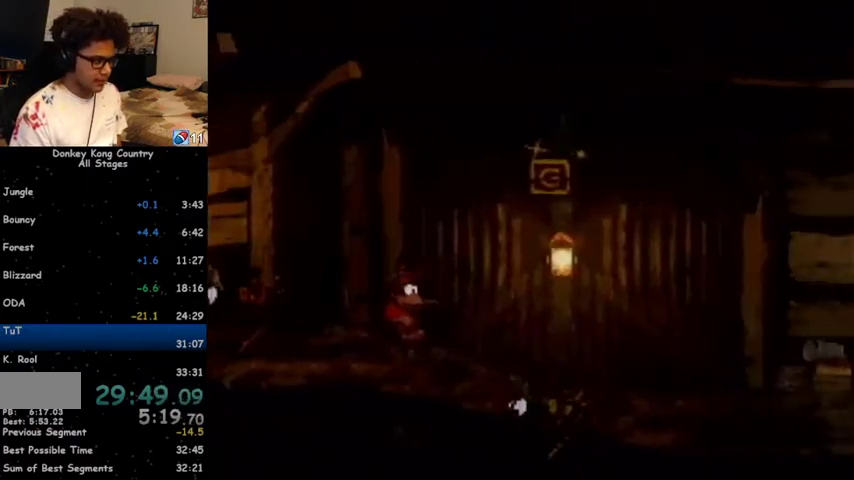
{"buttons": ["Y"], "events": [[133, "B", "up"], [500, "DPAD_RIGHT", "up"]]}
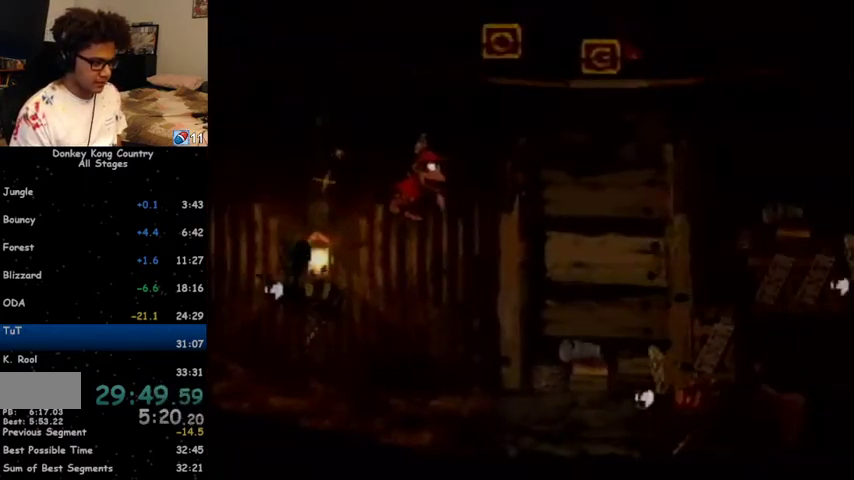
{"buttons": ["B", "Y", "DPAD_RIGHT"], "events": [[67, "DPAD_RIGHT", "down"], [267, "B", "down"]]}
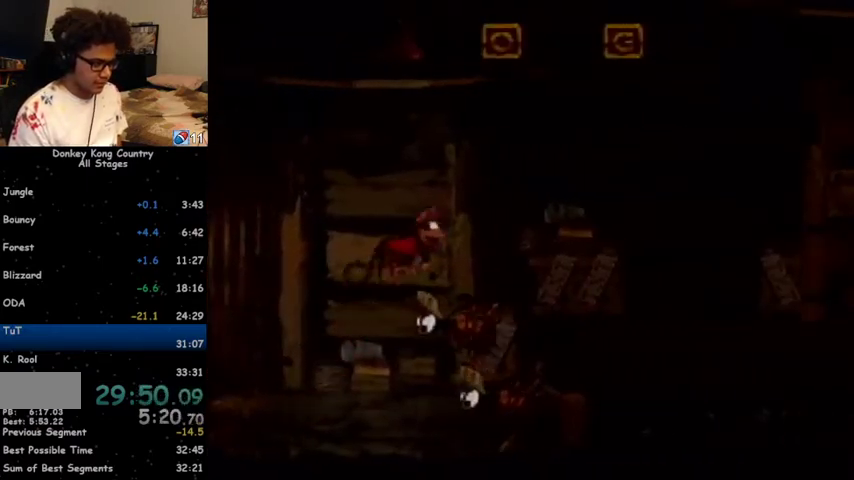
{"buttons": ["Y", "DPAD_RIGHT"], "events": [[300, "DPAD_UP", "down"], [333, "DPAD_UP", "up"], [367, "B", "up"]]}
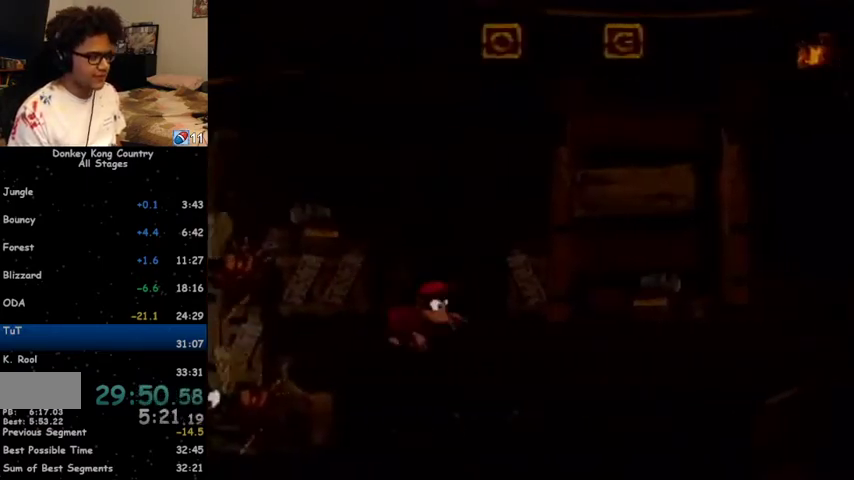
{"buttons": ["Y", "DPAD_RIGHT"], "events": [[233, "Y", "up"], [300, "Y", "down"]]}
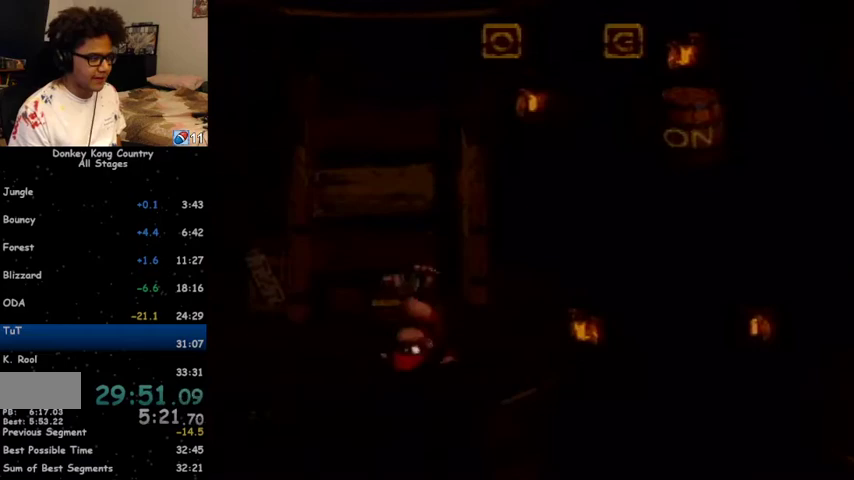
{"buttons": ["Y", "DPAD_RIGHT"], "events": [[100, "B", "down"], [300, "B", "up"]]}
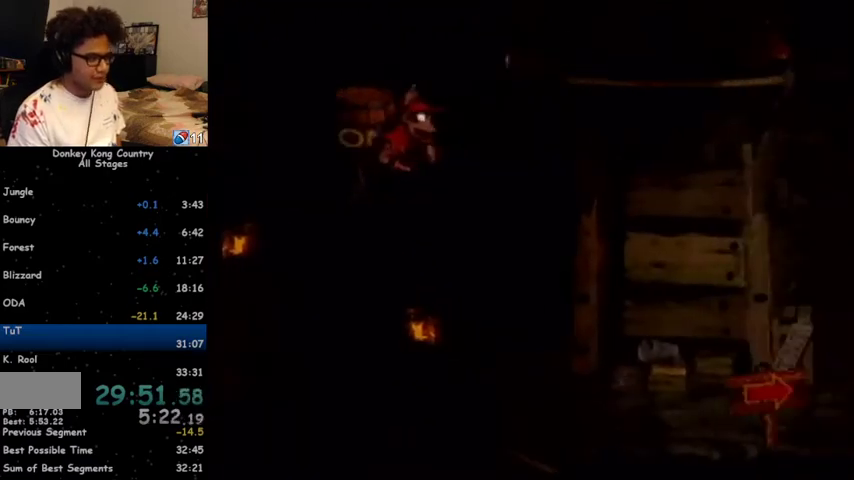
{"buttons": ["Y", "DPAD_RIGHT"], "events": [[300, "Y", "up"], [367, "Y", "down"]]}
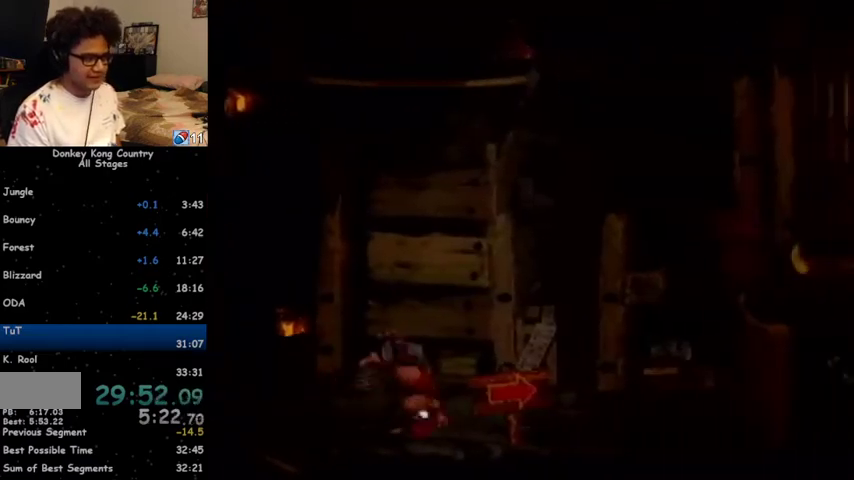
{"buttons": ["Y", "DPAD_RIGHT"], "events": [[67, "B", "down"], [333, "B", "up"]]}
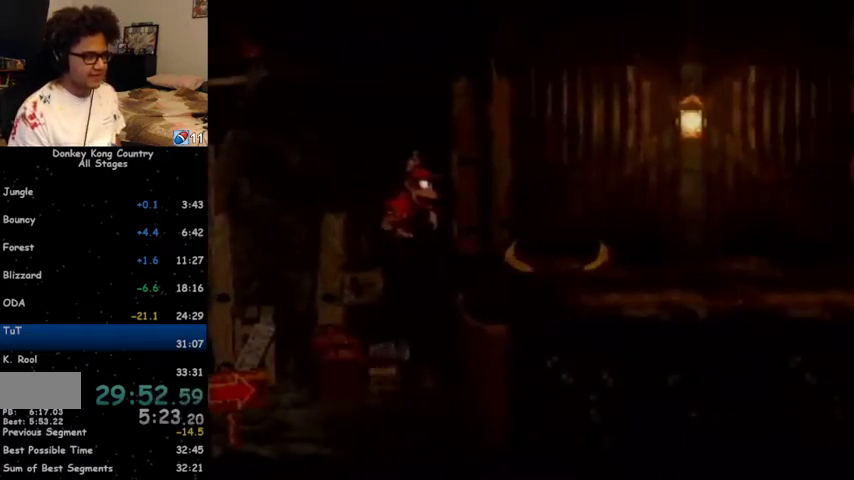
{"buttons": ["B", "Y", "DPAD_RIGHT"], "events": [[67, "Y", "up"], [100, "Y", "down"], [400, "B", "down"]]}
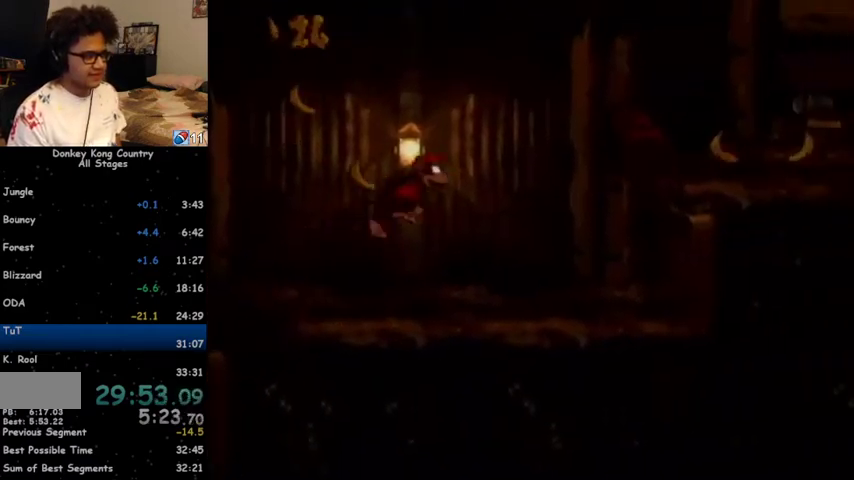
{"buttons": ["Y", "DPAD_RIGHT"], "events": [[400, "B", "up"], [400, "Y", "up"], [500, "Y", "down"]]}
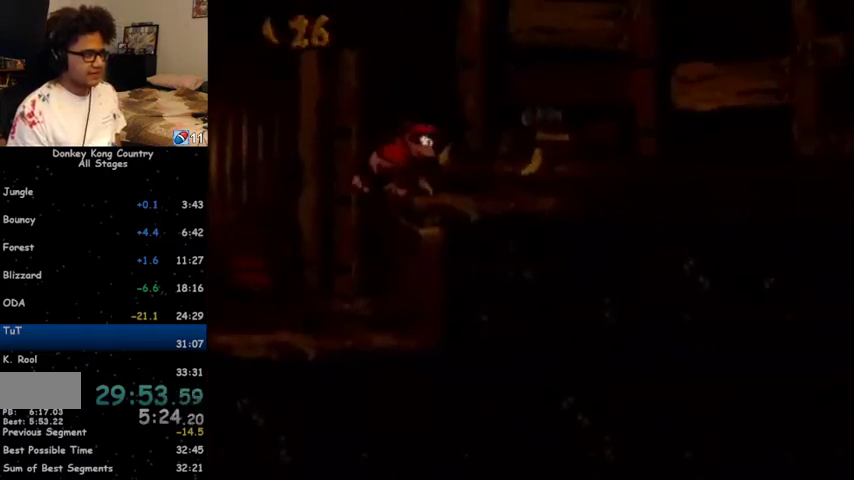
{"buttons": ["B", "Y", "DPAD_RIGHT"], "events": [[267, "B", "down"]]}
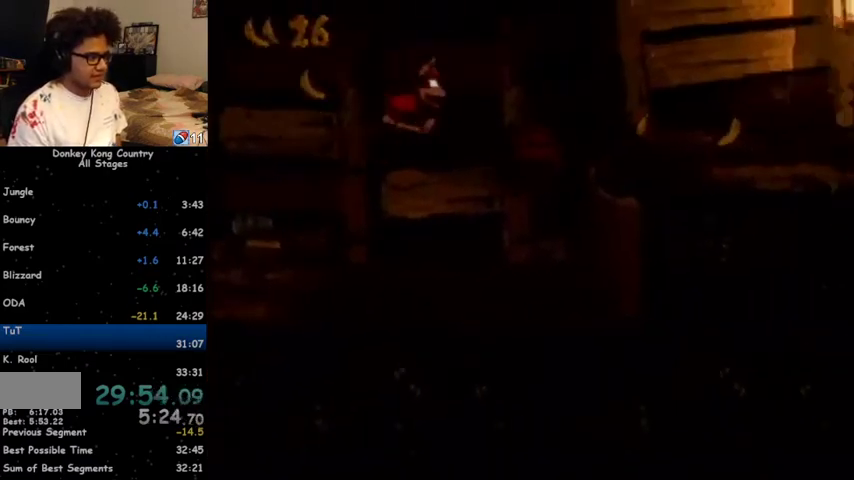
{"buttons": ["Y", "DPAD_RIGHT"], "events": [[233, "B", "up"], [300, "Y", "up"], [367, "Y", "down"]]}
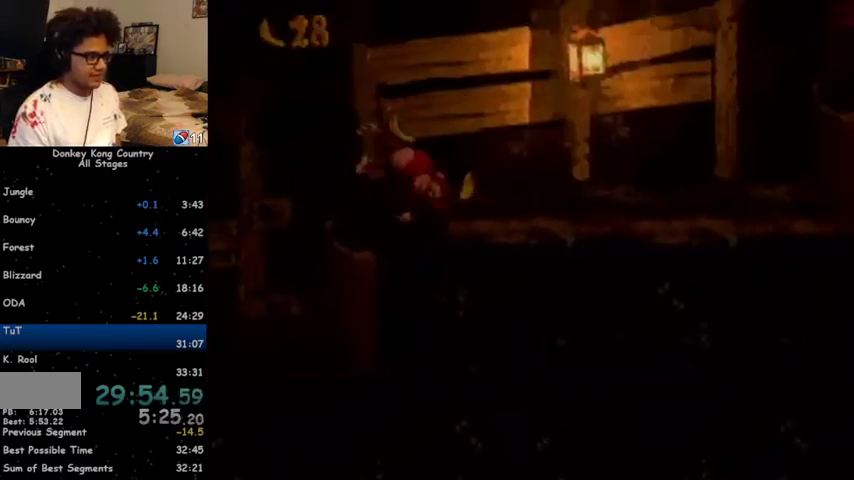
{"buttons": ["B", "Y", "DPAD_RIGHT"], "events": [[167, "B", "down"]]}
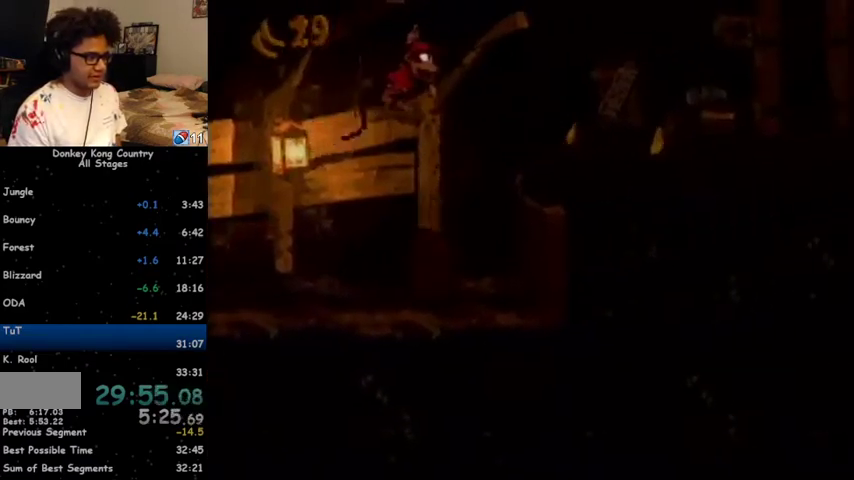
{"buttons": ["Y", "DPAD_RIGHT"], "events": [[67, "B", "up"], [167, "Y", "up"], [267, "Y", "down"]]}
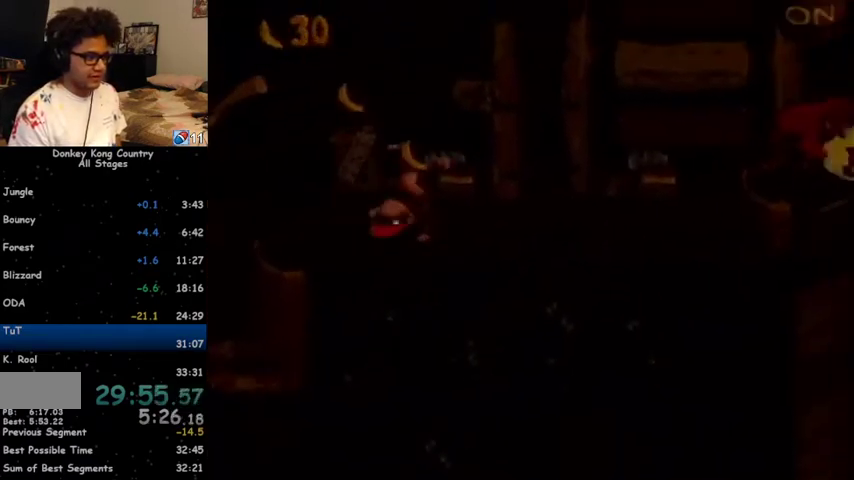
{"buttons": ["Y"], "events": [[67, "B", "down"], [433, "B", "up"], [433, "DPAD_RIGHT", "up"]]}
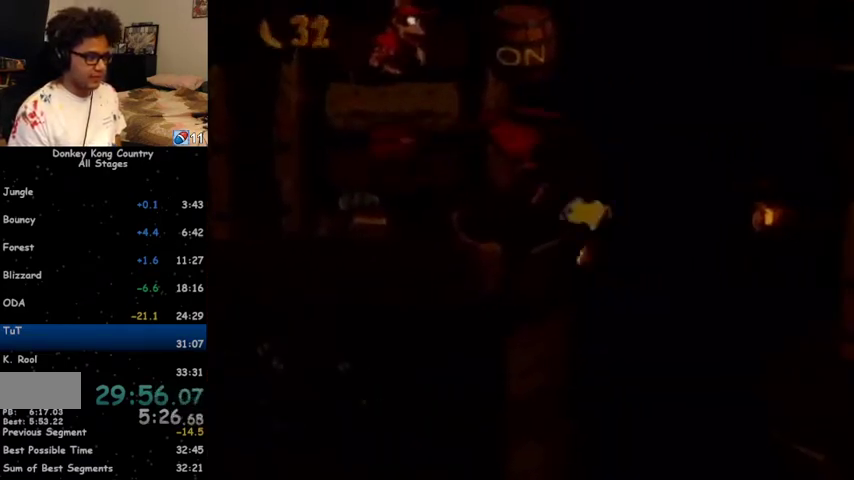
{"buttons": ["Y", "DPAD_RIGHT"], "events": [[133, "DPAD_RIGHT", "down"], [167, "Y", "up"], [200, "Y", "down"]]}
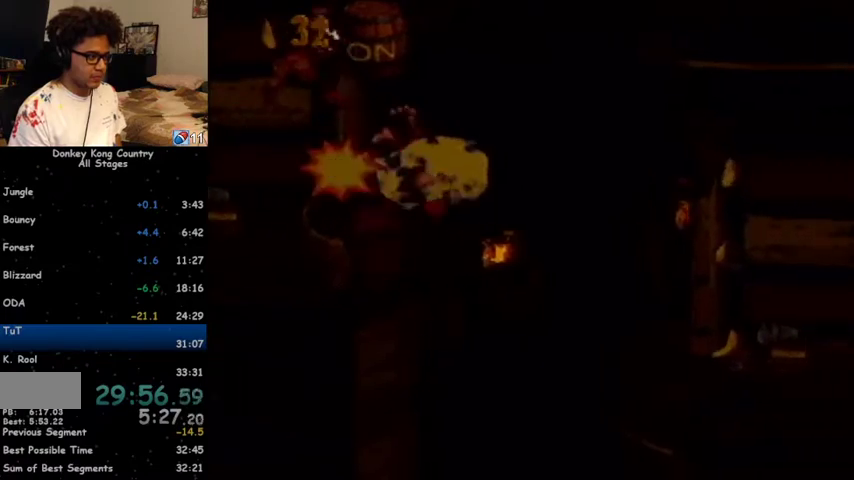
{"buttons": ["Y", "DPAD_RIGHT"], "events": []}
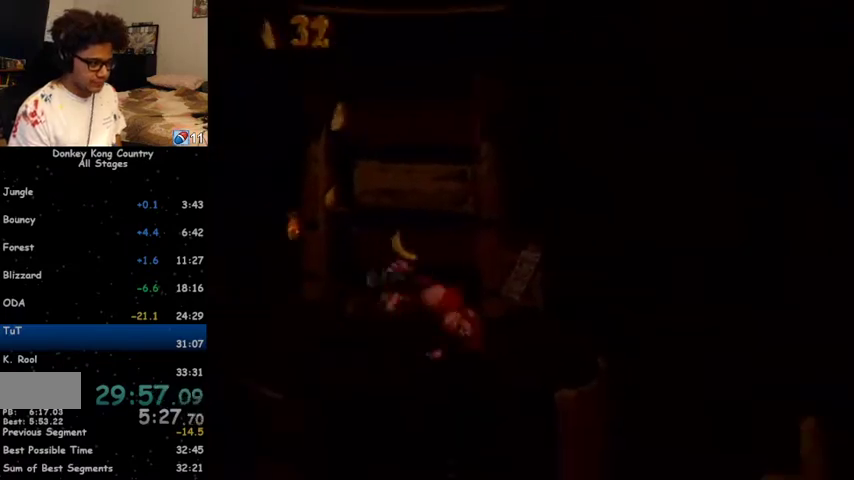
{"buttons": ["Y", "DPAD_RIGHT"], "events": []}
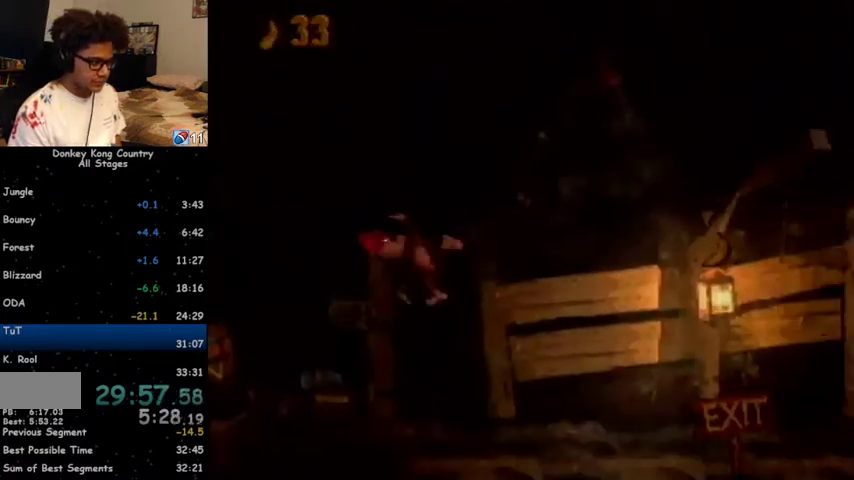
{"buttons": ["B", "Y", "DPAD_RIGHT"], "events": [[133, "B", "down"]]}
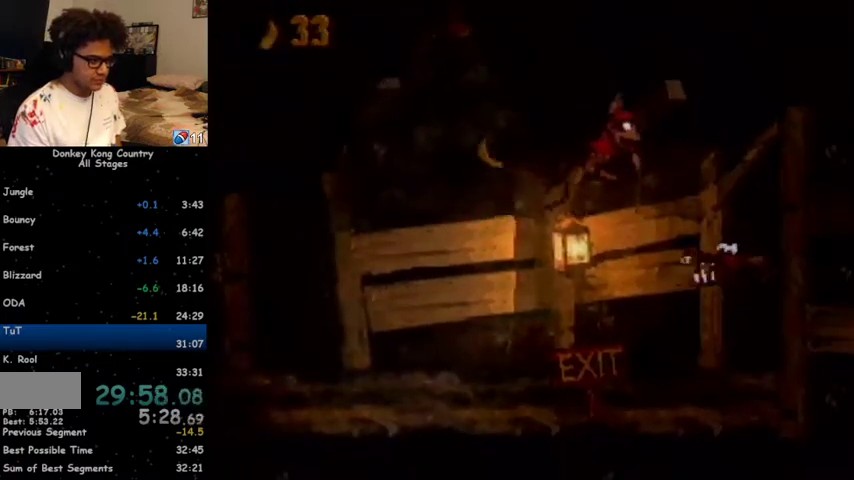
{"buttons": ["Y", "DPAD_RIGHT"], "events": [[133, "B", "up"]]}
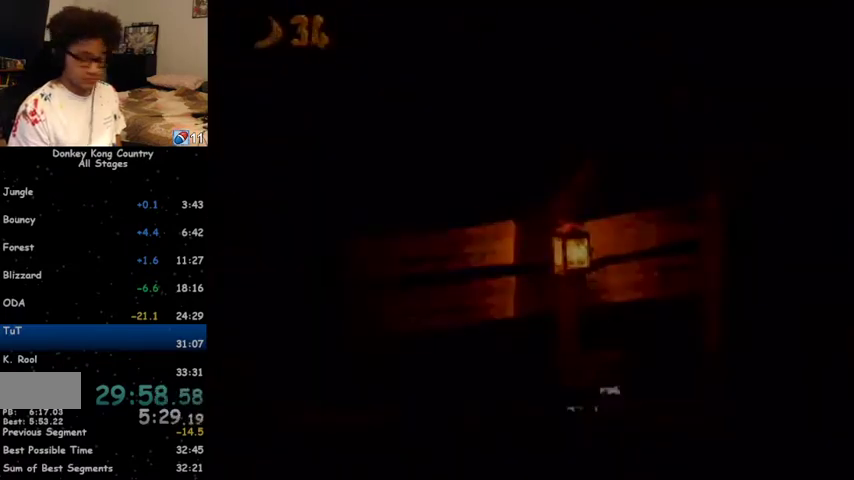
{"buttons": ["Y", "DPAD_RIGHT"], "events": []}
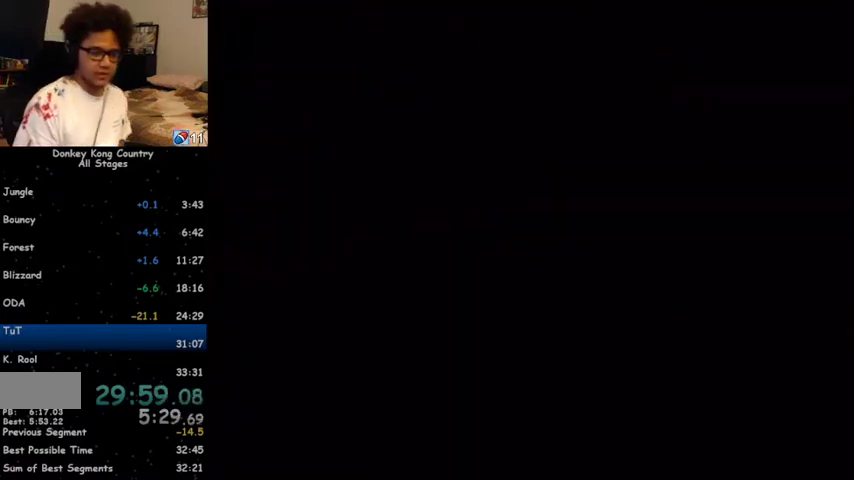
{"buttons": [], "events": [[33, "DPAD_RIGHT", "up"], [100, "Y", "up"], [167, "A", "down"], [300, "A", "up"], [300, "X", "down"], [333, "X", "up"], [400, "A", "down"], [433, "A", "up"]]}
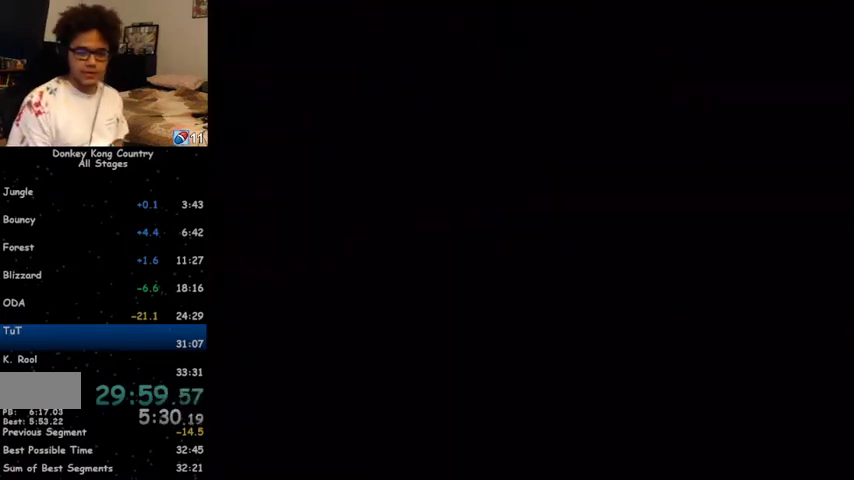
{"buttons": ["X"], "events": [[33, "X", "down"], [100, "X", "up"], [133, "A", "down"], [133, "X", "down"], [167, "A", "up"], [167, "X", "up"], [267, "A", "down"], [267, "X", "down"], [300, "A", "up"], [300, "X", "up"], [367, "A", "down"], [367, "X", "down"], [400, "X", "up"], [467, "A", "up"], [500, "X", "down"]]}
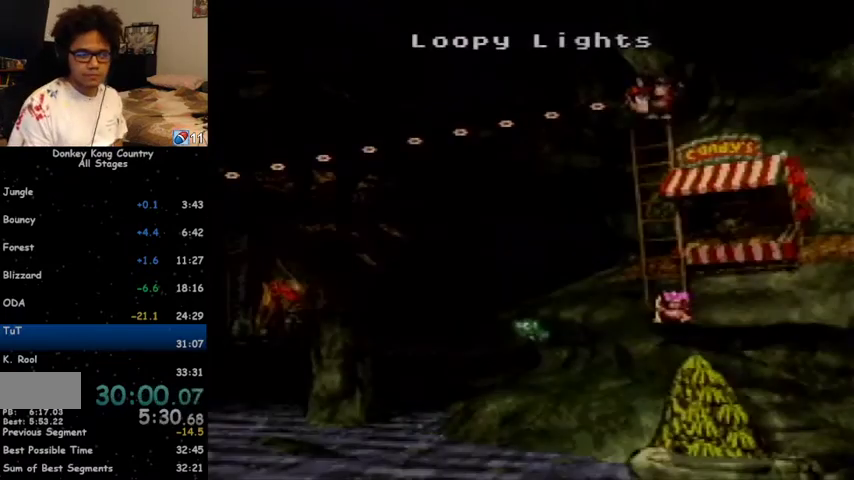
{"buttons": ["X"], "events": [[33, "A", "down"], [33, "X", "up"], [67, "A", "up"], [133, "X", "down"], [167, "X", "up"], [200, "A", "down"], [233, "A", "up"], [233, "X", "down"], [267, "X", "up"], [333, "A", "down"], [333, "X", "down"], [367, "A", "up"], [400, "X", "up"], [467, "A", "down"], [467, "X", "down"], [500, "A", "up"]]}
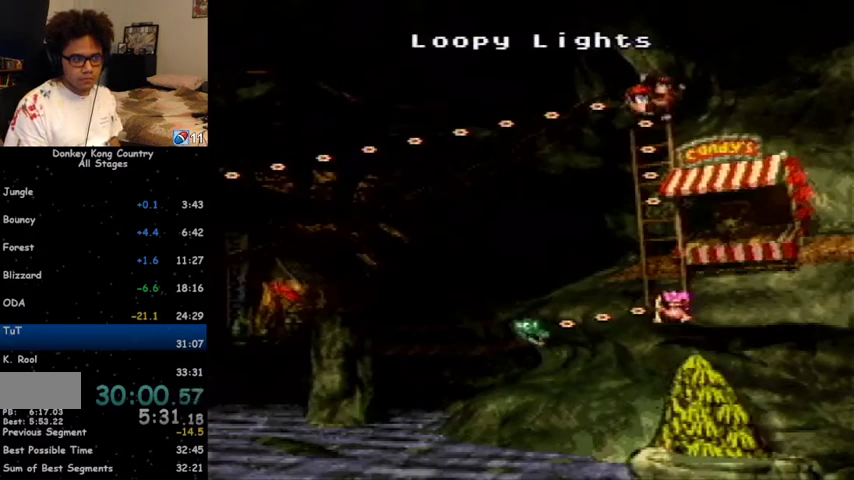
{"buttons": ["A", "X"], "events": [[33, "X", "up"], [100, "A", "down"], [100, "X", "down"], [133, "A", "up"], [167, "X", "up"], [200, "A", "down"], [200, "X", "down"], [233, "A", "up"], [233, "X", "up"], [333, "X", "down"], [367, "X", "up"], [433, "X", "down"], [467, "A", "down"]]}
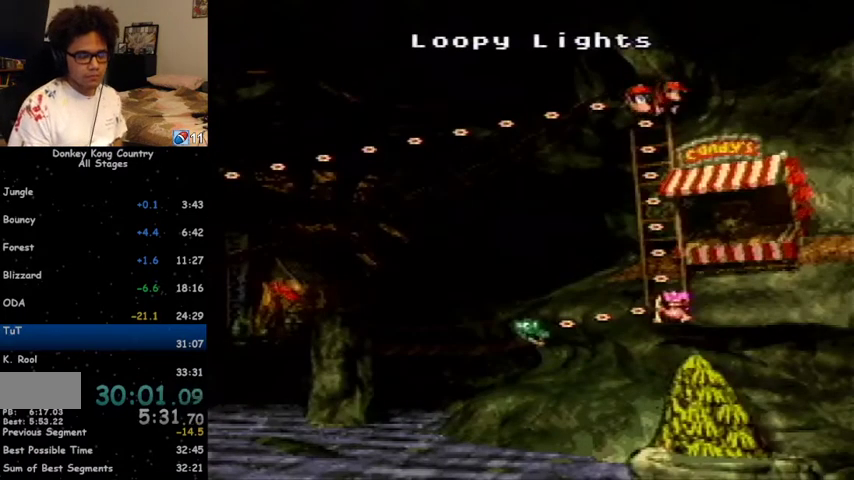
{"buttons": ["DPAD_DOWN"], "events": [[33, "A", "up"], [33, "X", "up"], [333, "DPAD_DOWN", "down"]]}
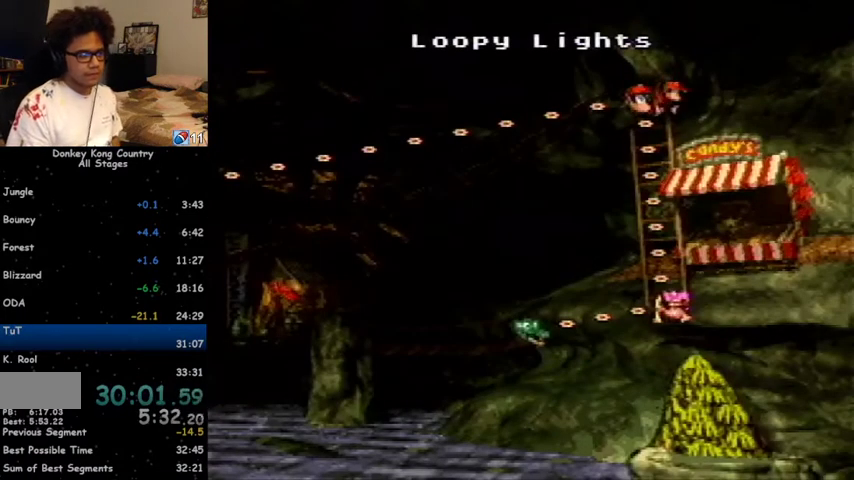
{"buttons": ["DPAD_DOWN"], "events": []}